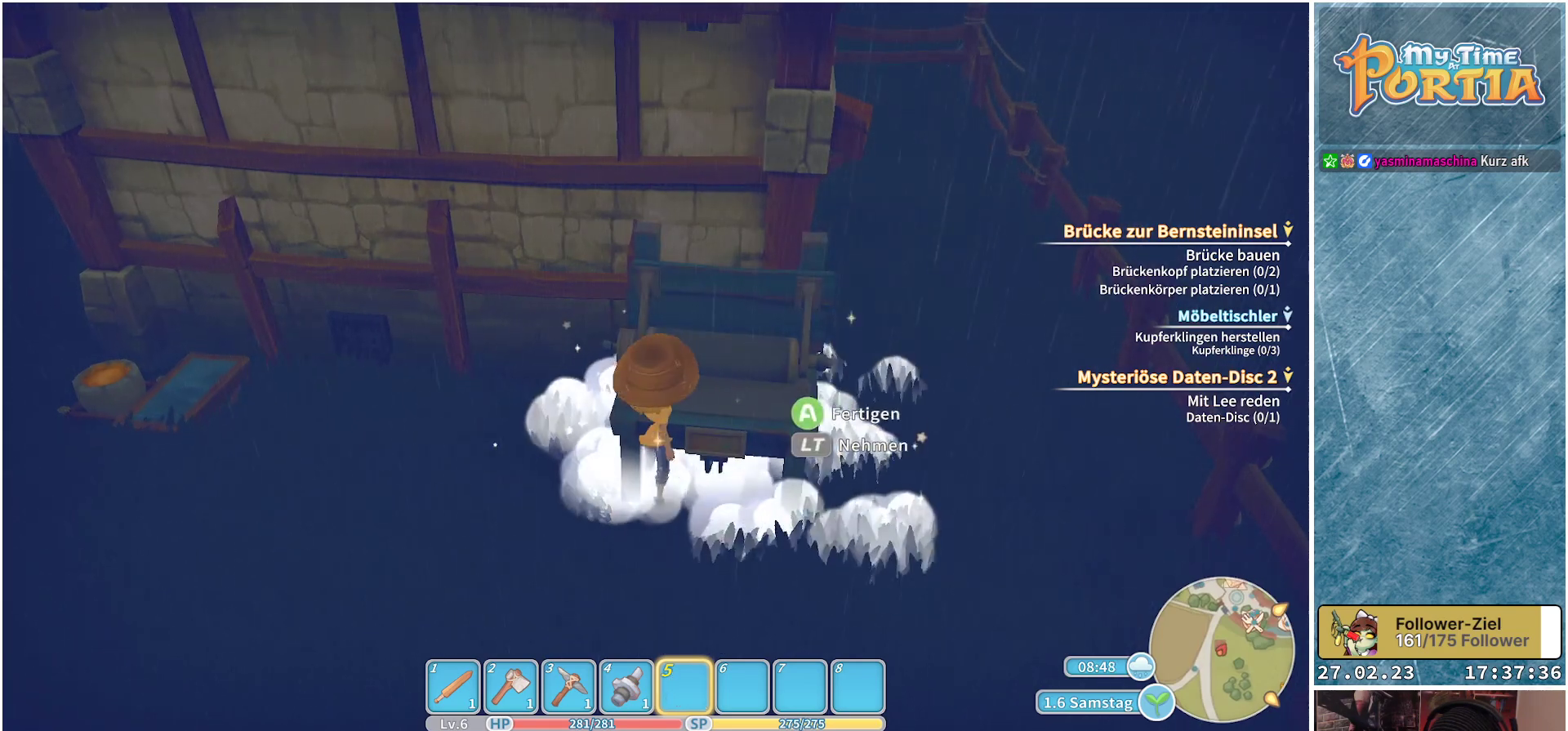
Gameplay with a controller (Xbox layout); each line is a JSON object with the inputs held at the frame after it. "events" lists button and stick changes between this image and that frame as [ms after this image, input, new state], when the widget could be followed in between.
{"buttons": [], "left_stick": "down", "right_stick": "center", "events": [[217, "right_stick", "center"]]}
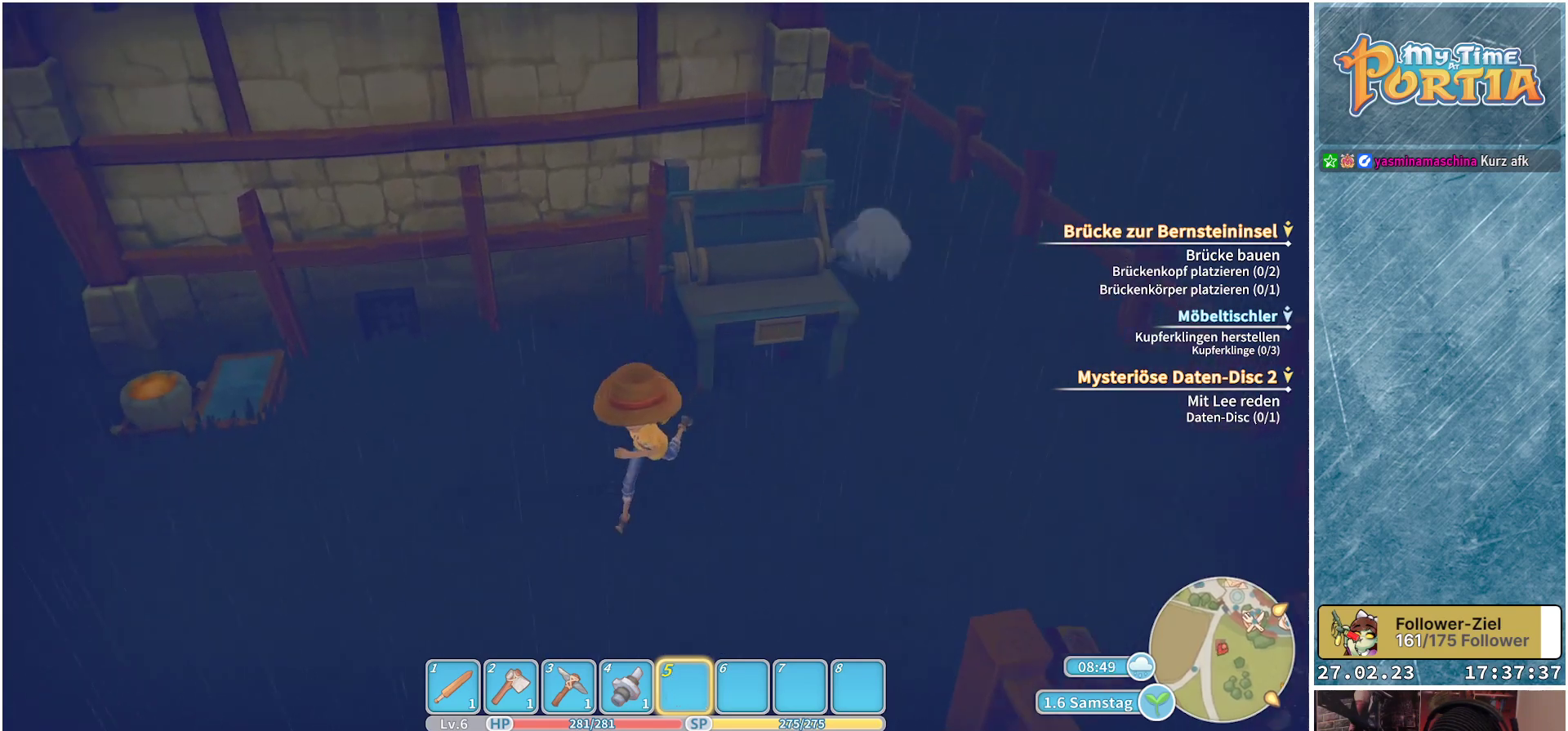
{"buttons": [], "left_stick": "up", "right_stick": "center", "events": [[217, "left_stick", "right"], [367, "left_stick", "up"]]}
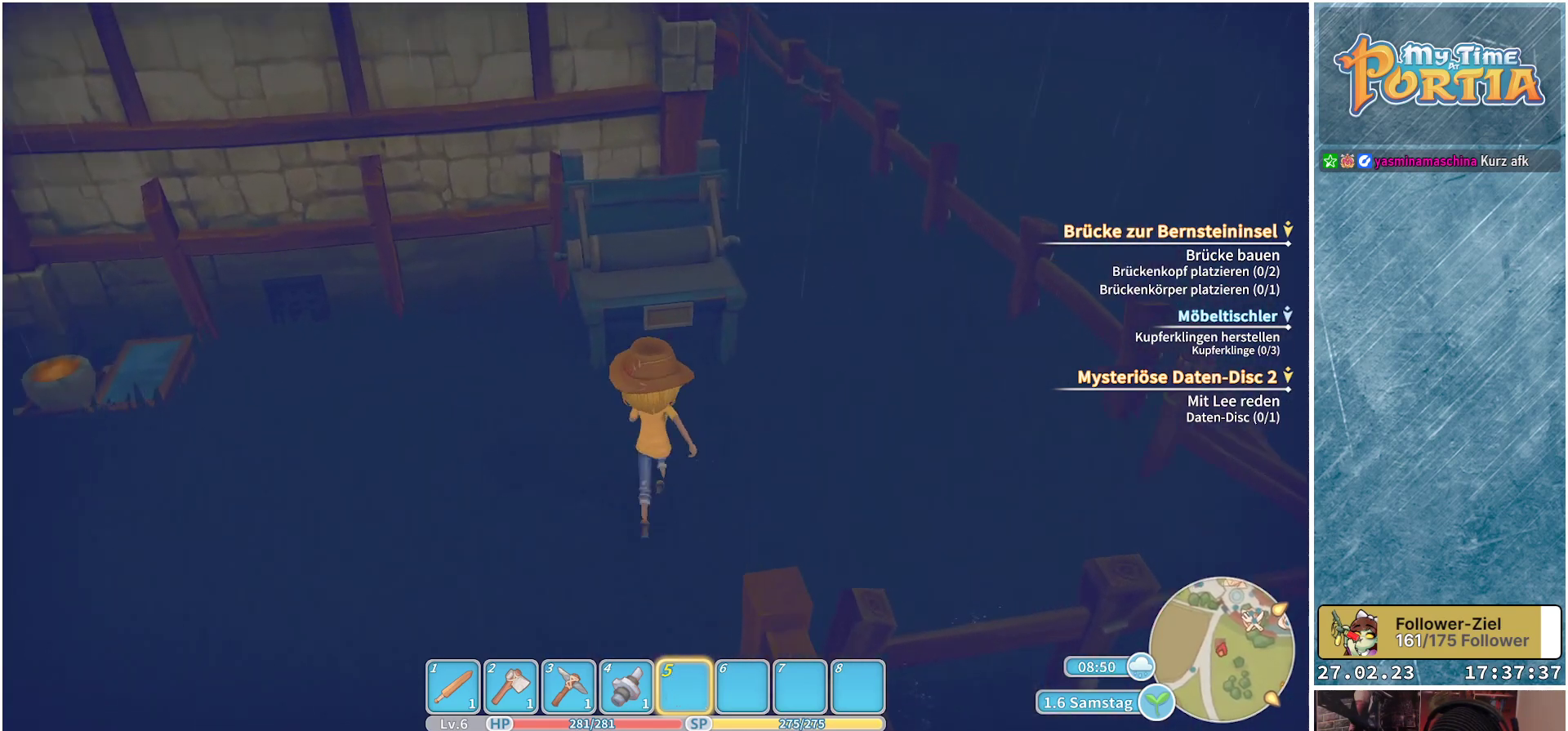
{"buttons": ["A"], "left_stick": "center", "right_stick": "center", "events": [[83, "left_stick", "center"], [484, "A", "down"]]}
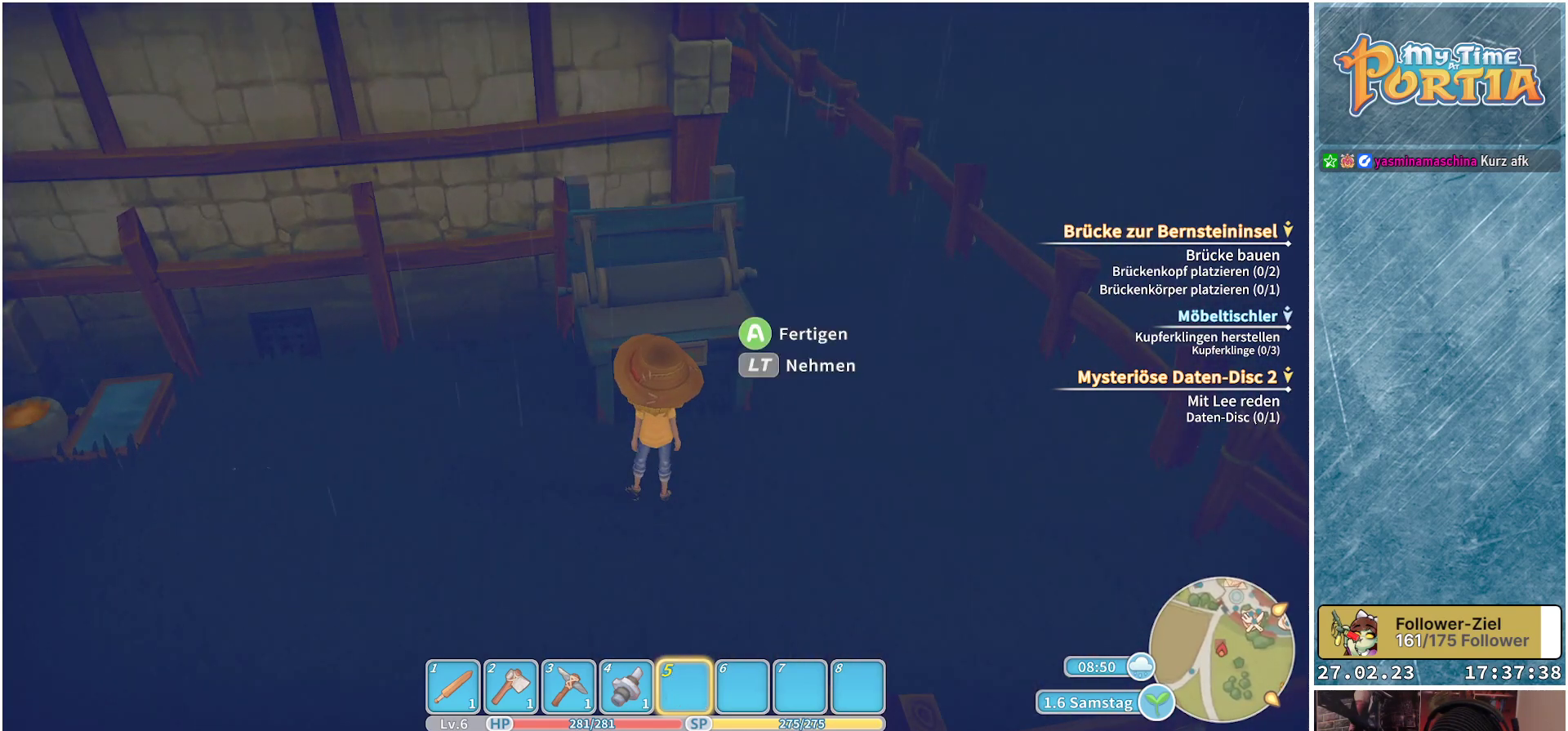
{"buttons": [], "left_stick": "center", "right_stick": "center", "events": [[67, "A", "up"]]}
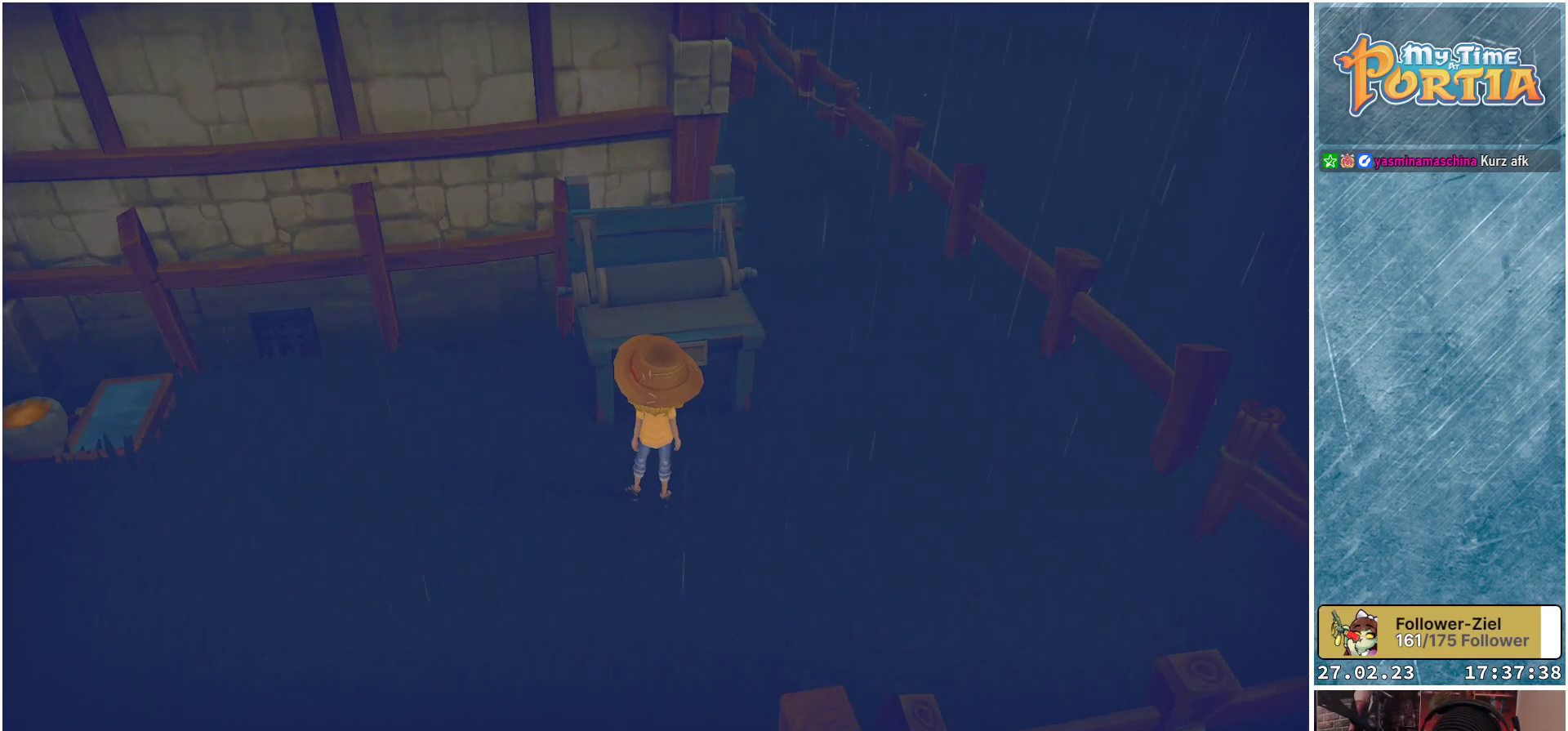
{"buttons": [], "left_stick": "center", "right_stick": "center", "events": []}
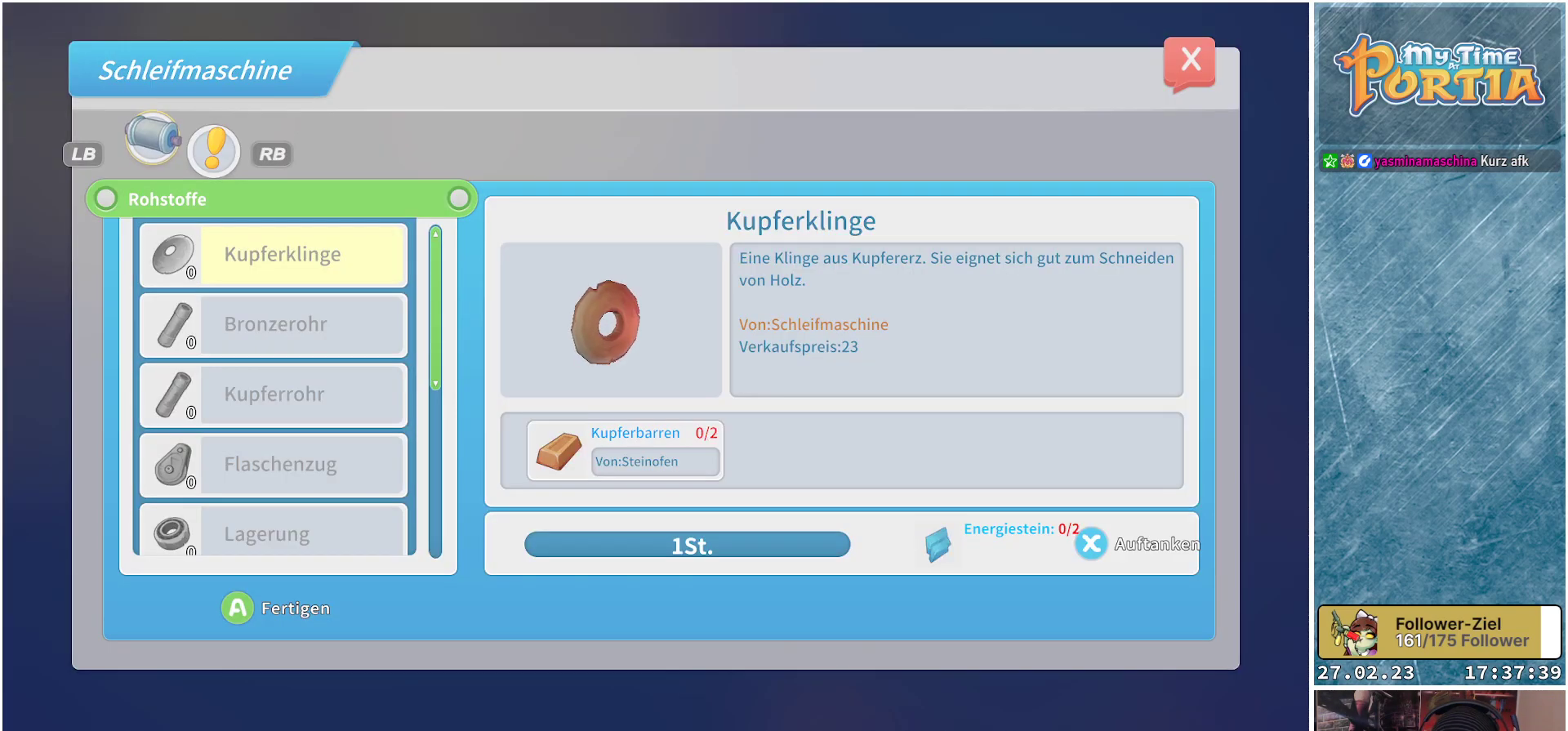
{"buttons": ["DPAD_DOWN"], "left_stick": "center", "right_stick": "center", "events": [[401, "DPAD_DOWN", "down"]]}
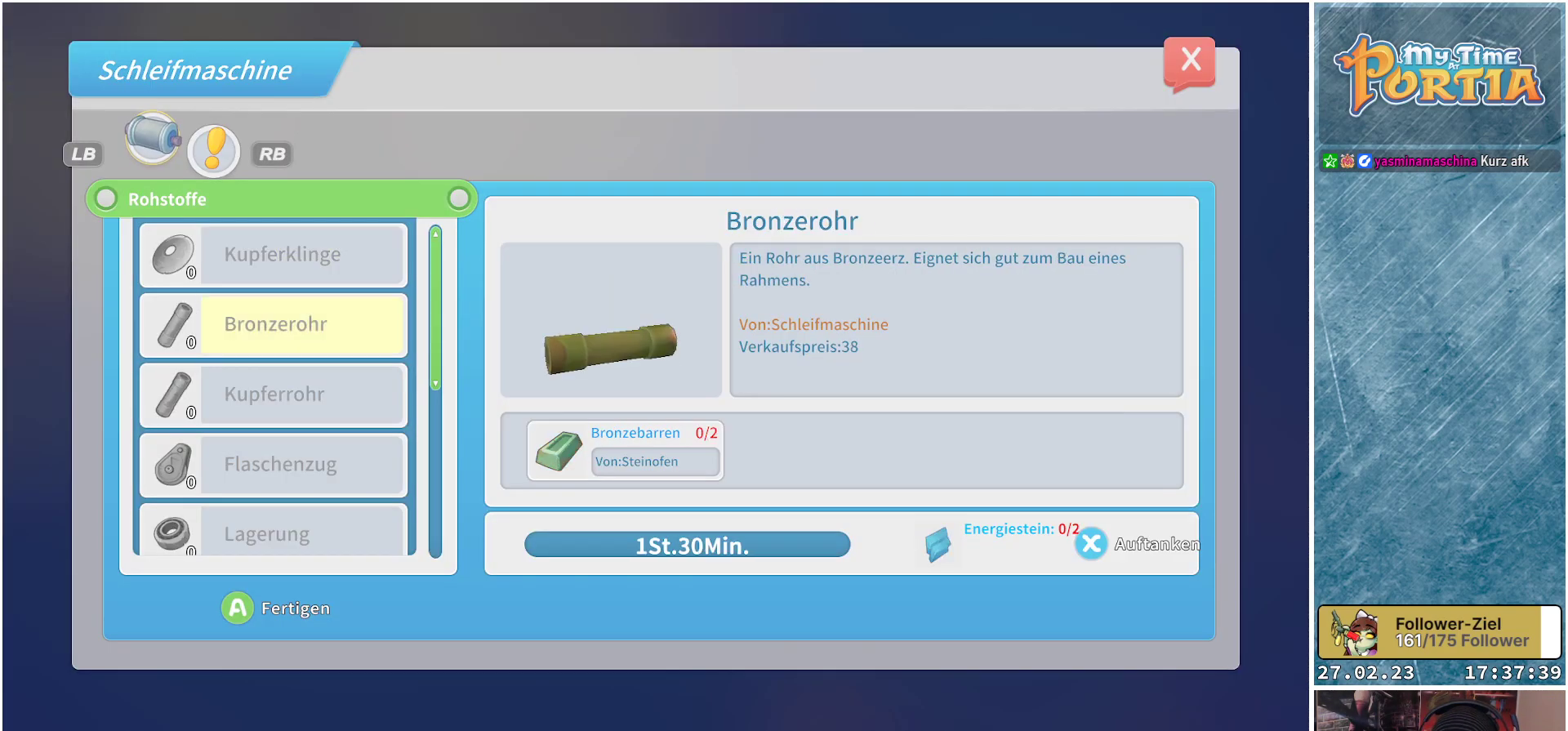
{"buttons": [], "left_stick": "center", "right_stick": "center", "events": [[33, "DPAD_DOWN", "up"], [200, "DPAD_UP", "down"], [283, "DPAD_UP", "up"]]}
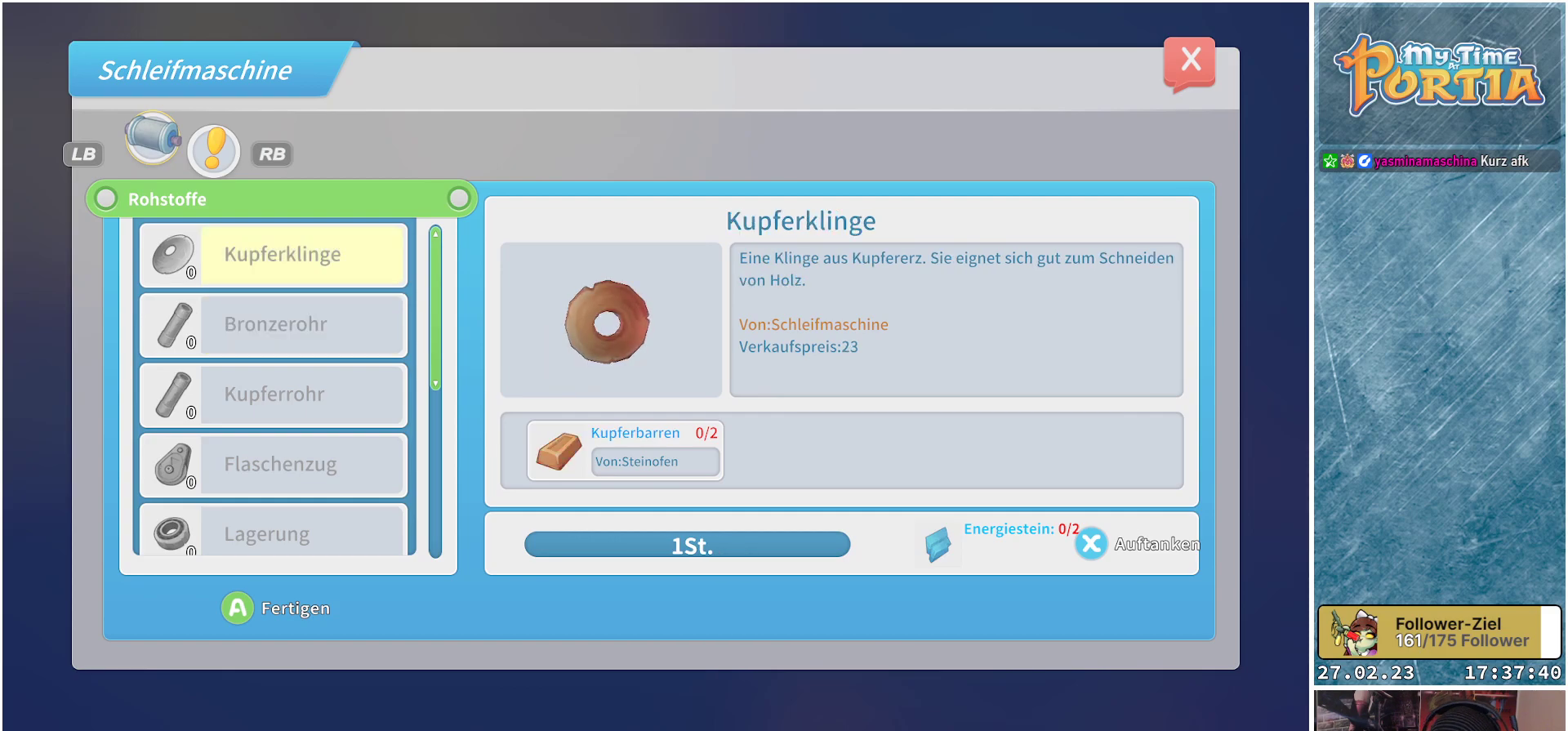
{"buttons": [], "left_stick": "center", "right_stick": "center", "events": []}
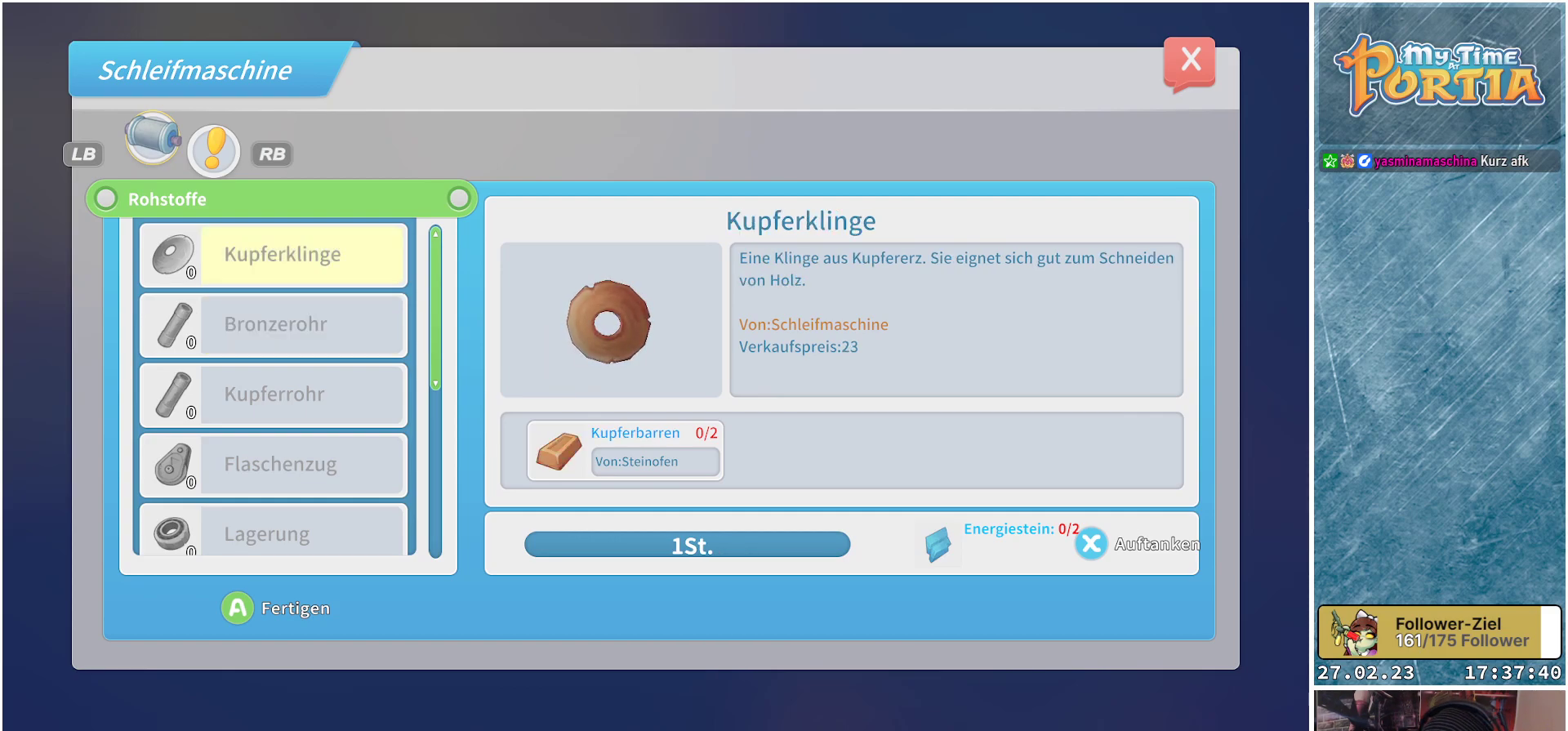
{"buttons": ["DPAD_DOWN"], "left_stick": "center", "right_stick": "center", "events": [[484, "DPAD_DOWN", "down"]]}
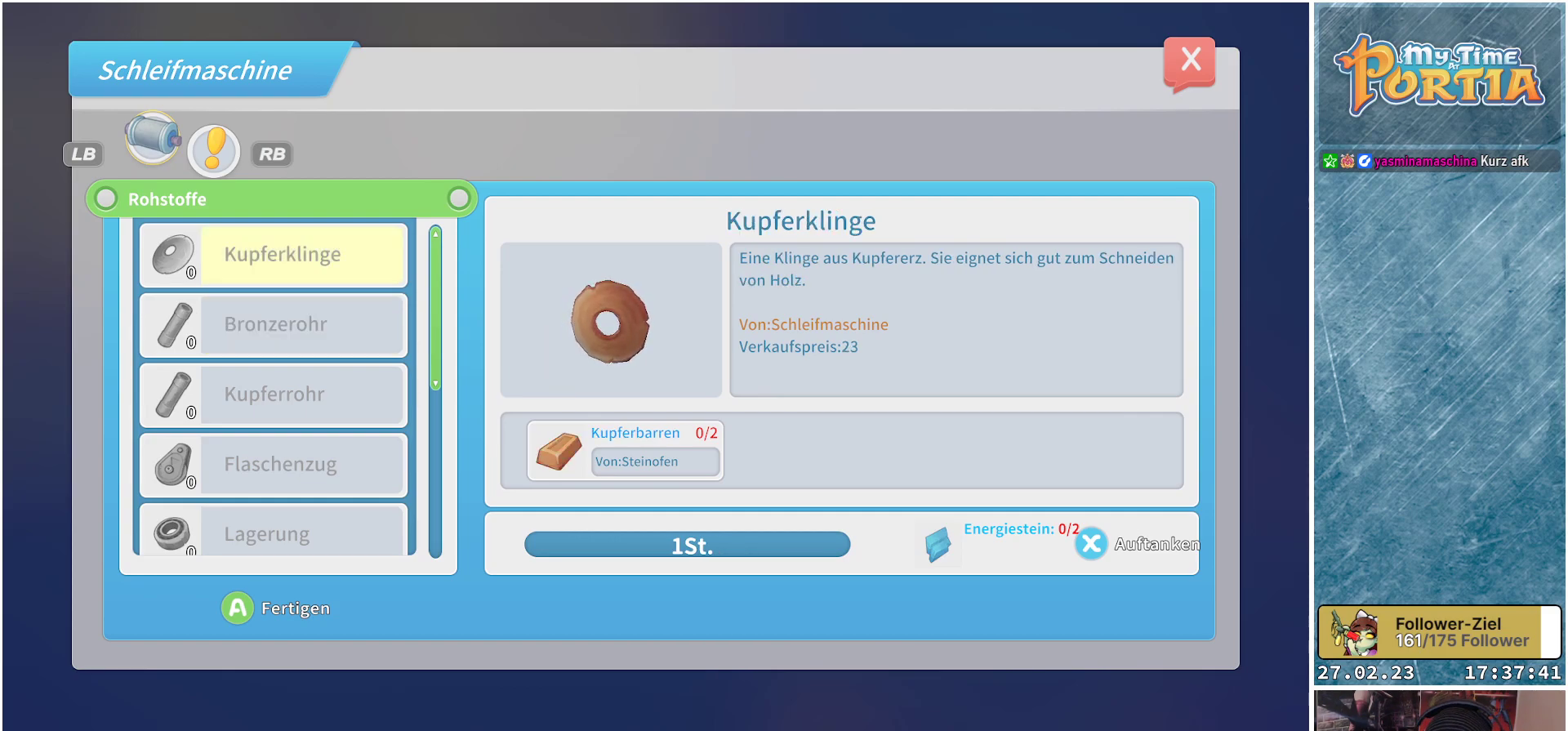
{"buttons": [], "left_stick": "center", "right_stick": "center", "events": [[34, "DPAD_DOWN", "up"]]}
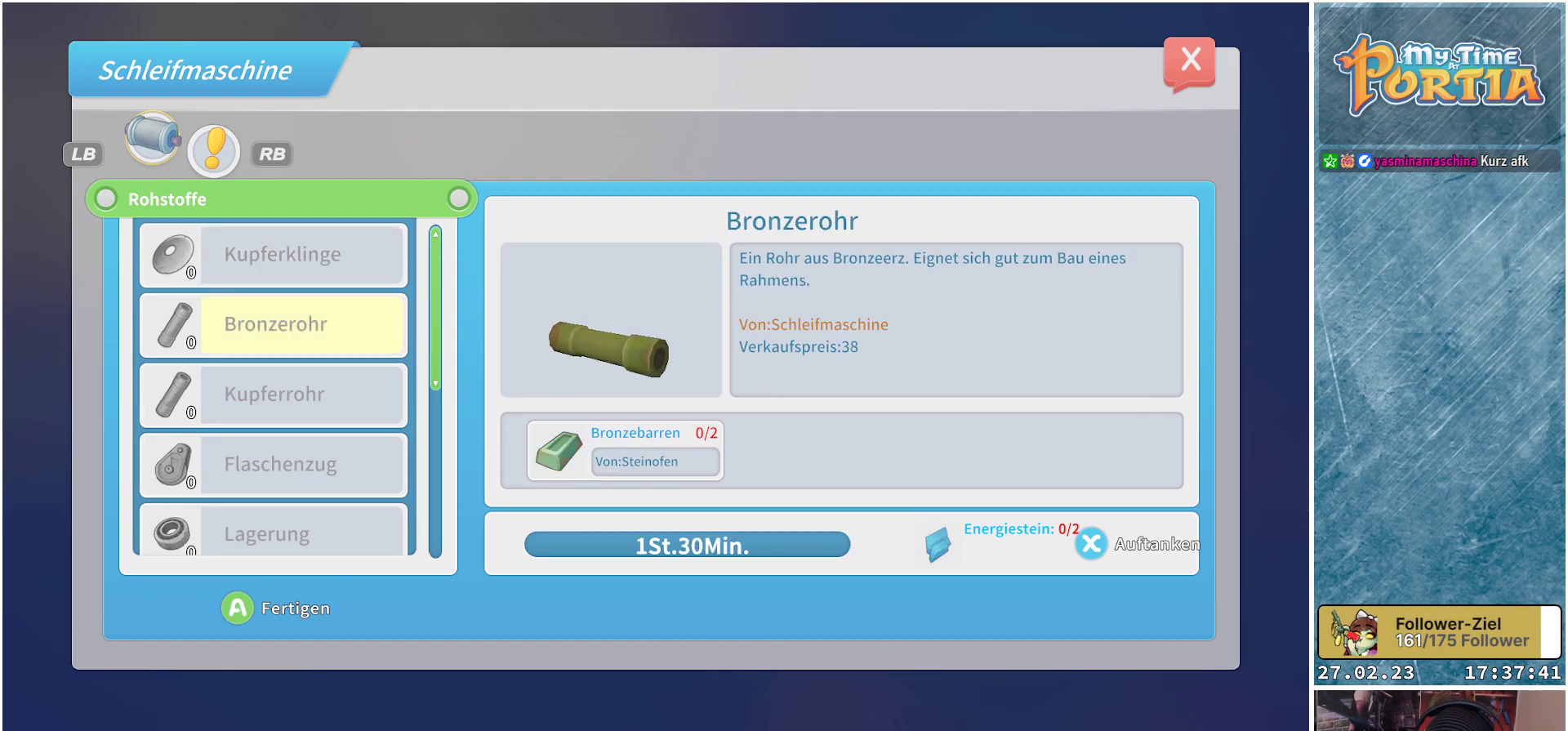
{"buttons": [], "left_stick": "center", "right_stick": "center", "events": [[100, "DPAD_DOWN", "down"], [217, "DPAD_DOWN", "up"]]}
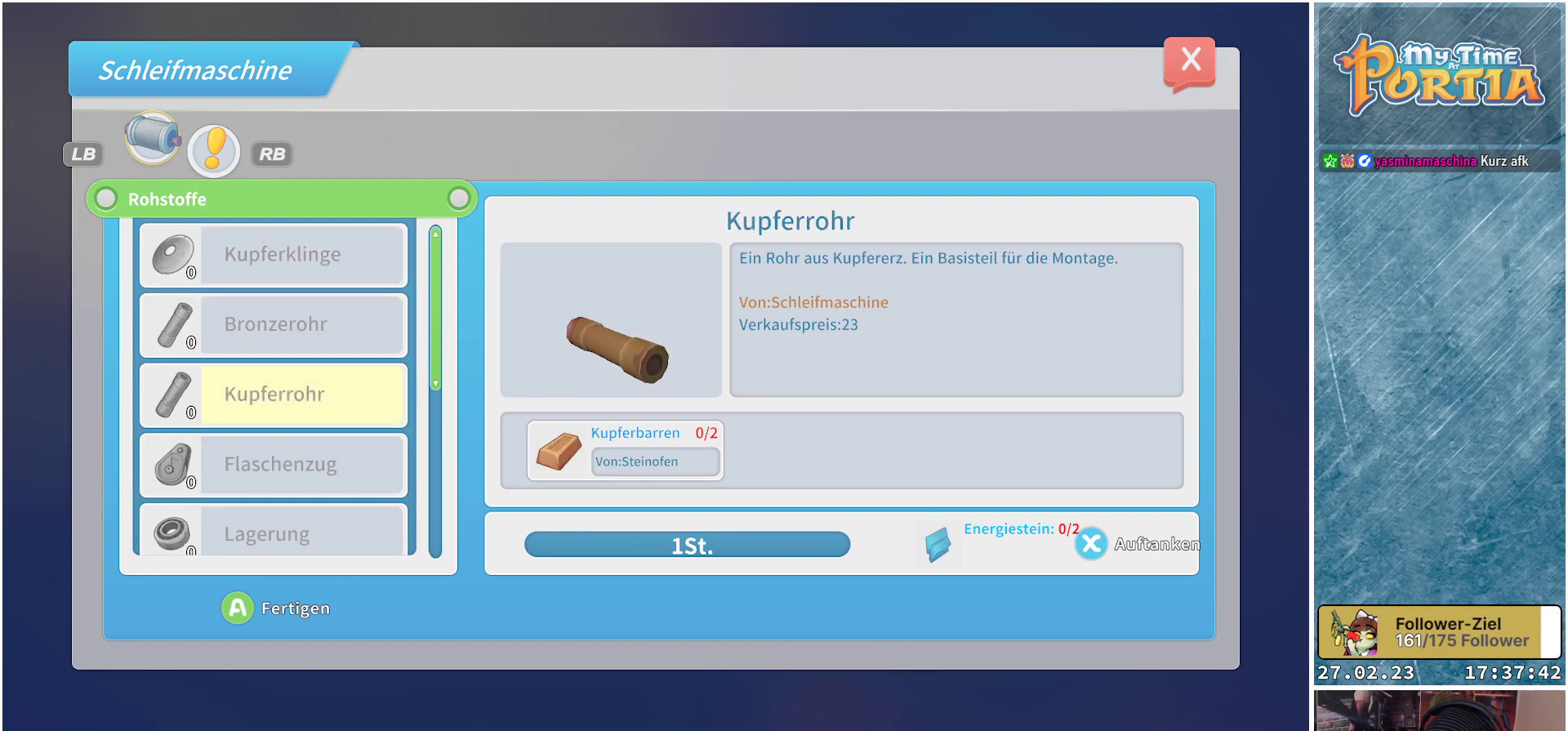
{"buttons": [], "left_stick": "center", "right_stick": "center", "events": []}
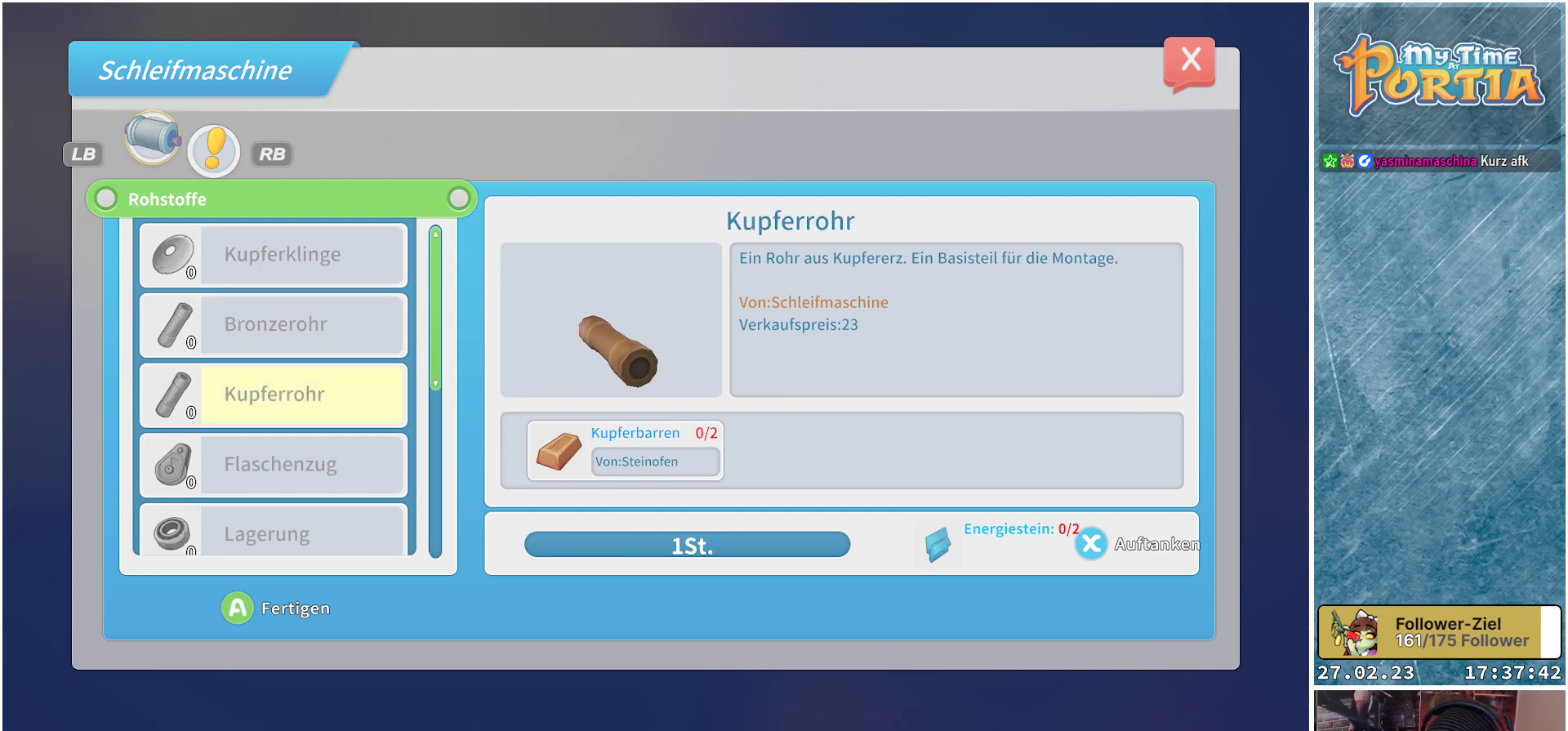
{"buttons": [], "left_stick": "center", "right_stick": "center", "events": [[83, "DPAD_UP", "down"], [200, "DPAD_UP", "up"]]}
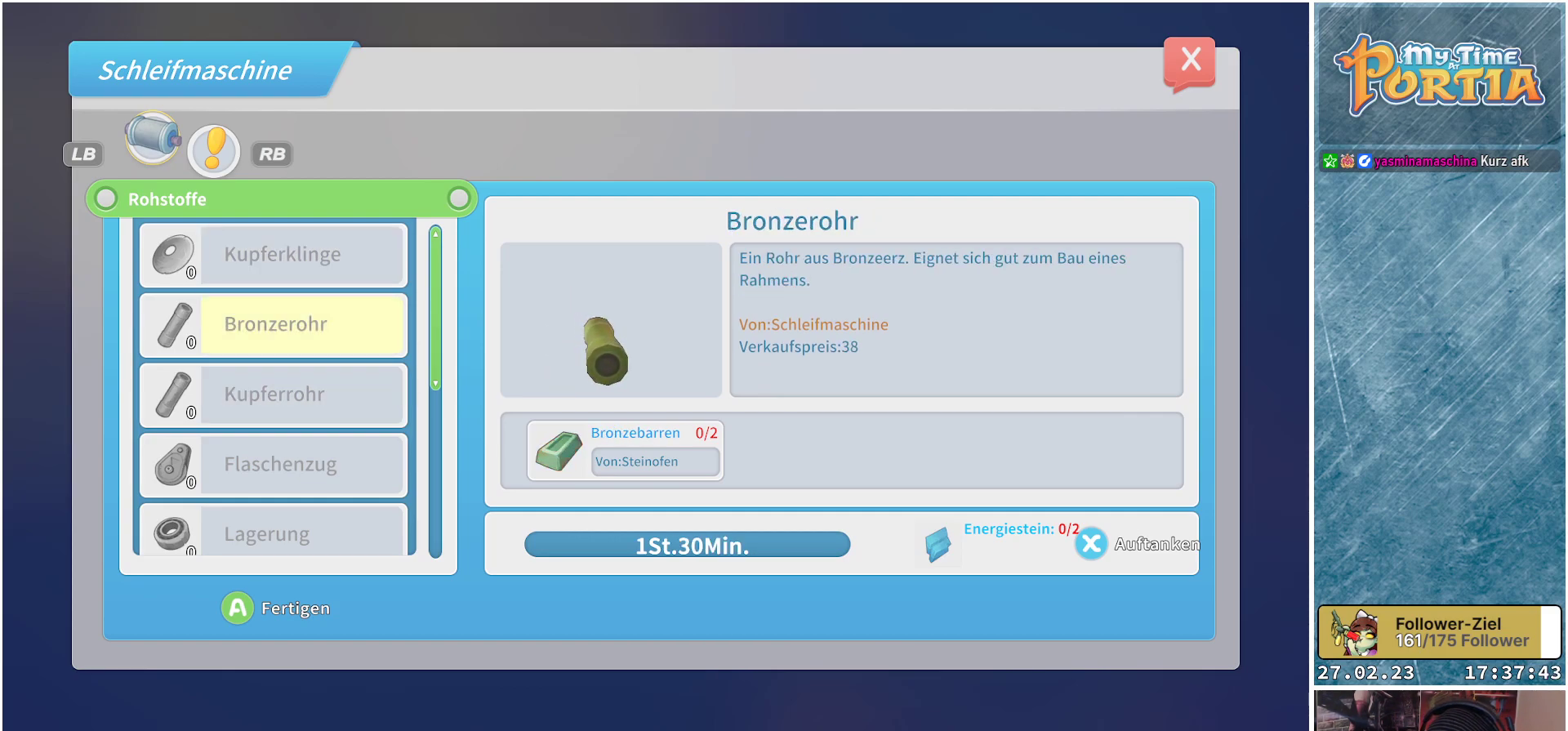
{"buttons": [], "left_stick": "center", "right_stick": "center", "events": [[150, "DPAD_DOWN", "down"], [234, "DPAD_DOWN", "up"]]}
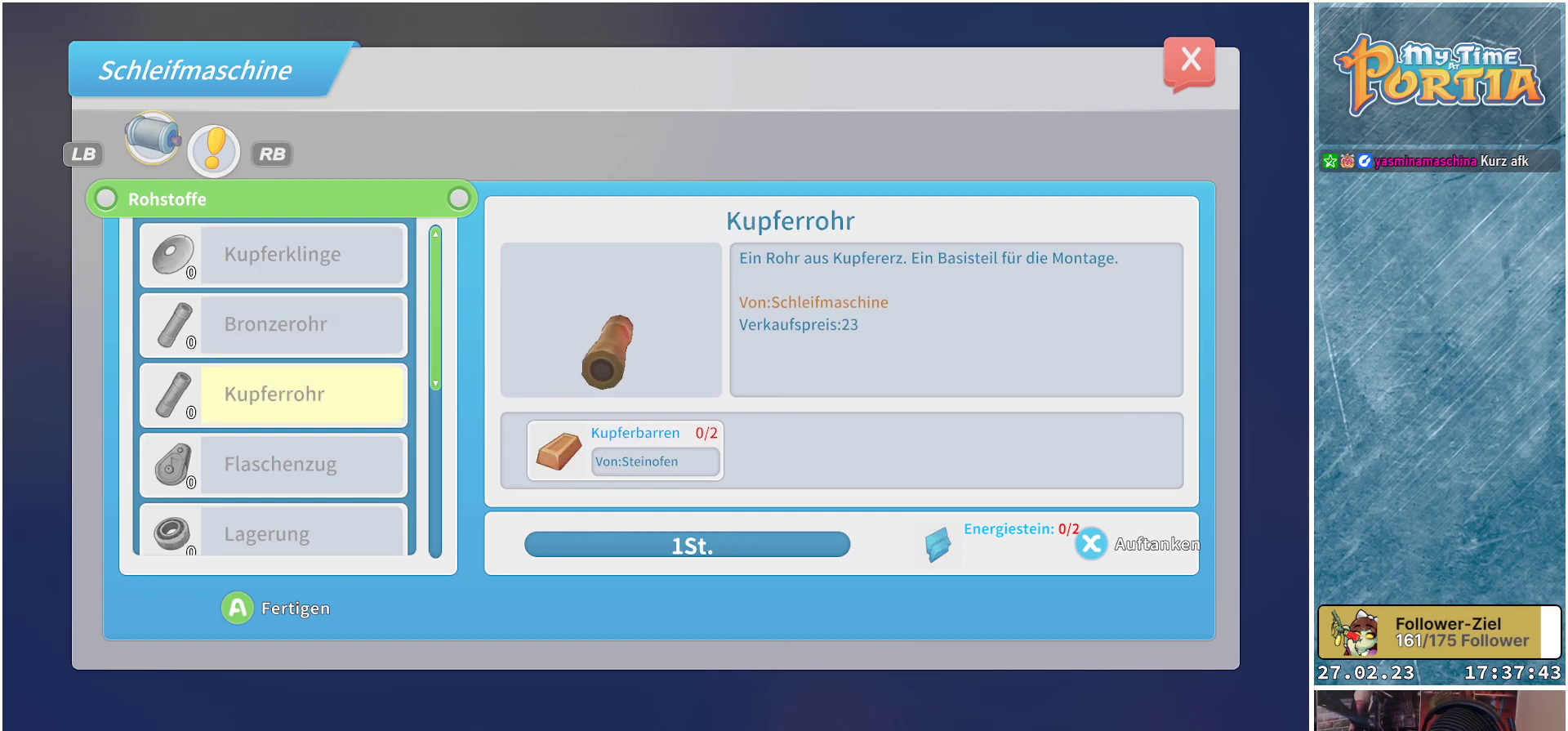
{"buttons": [], "left_stick": "center", "right_stick": "center", "events": []}
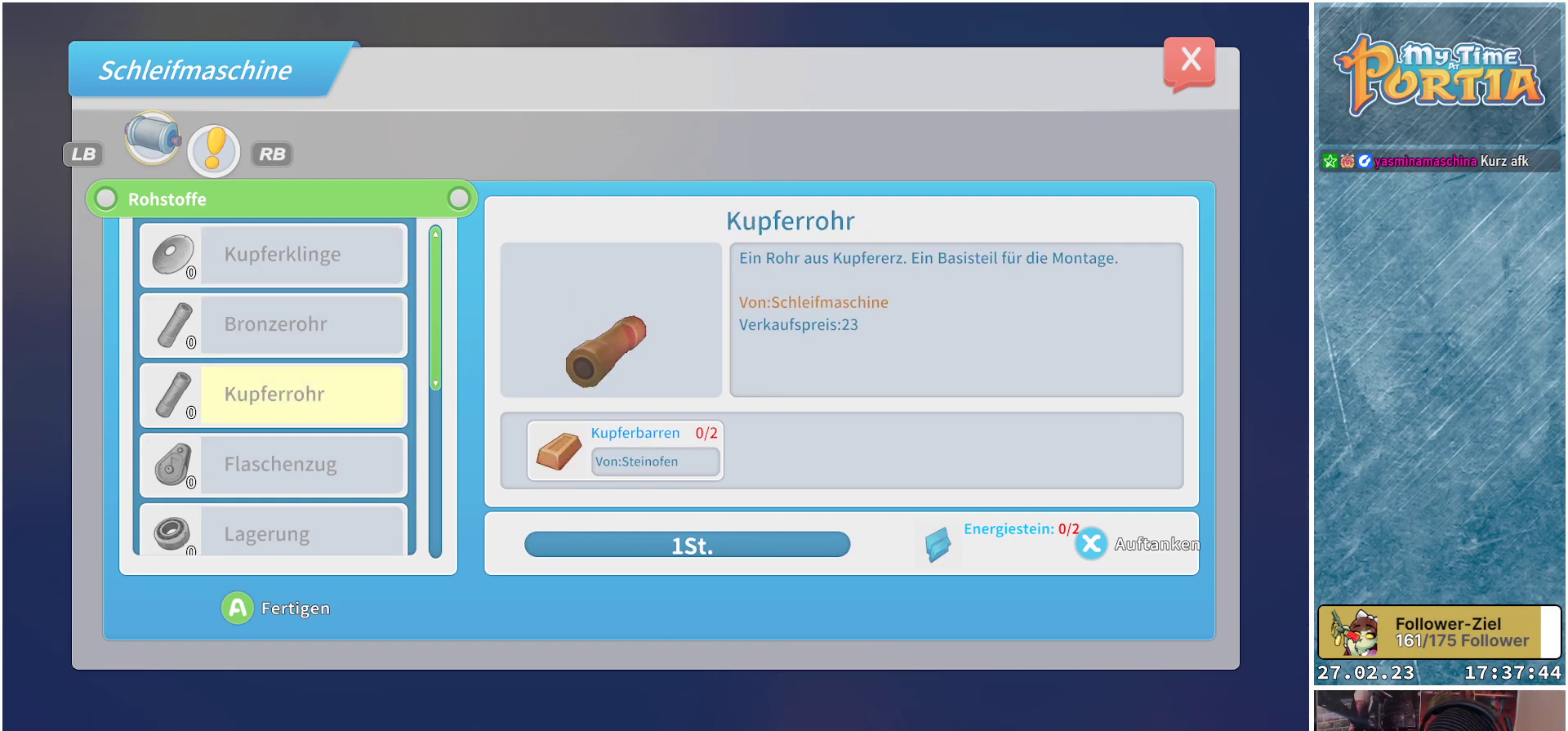
{"buttons": [], "left_stick": "center", "right_stick": "center", "events": [[351, "DPAD_DOWN", "down"], [484, "DPAD_DOWN", "up"]]}
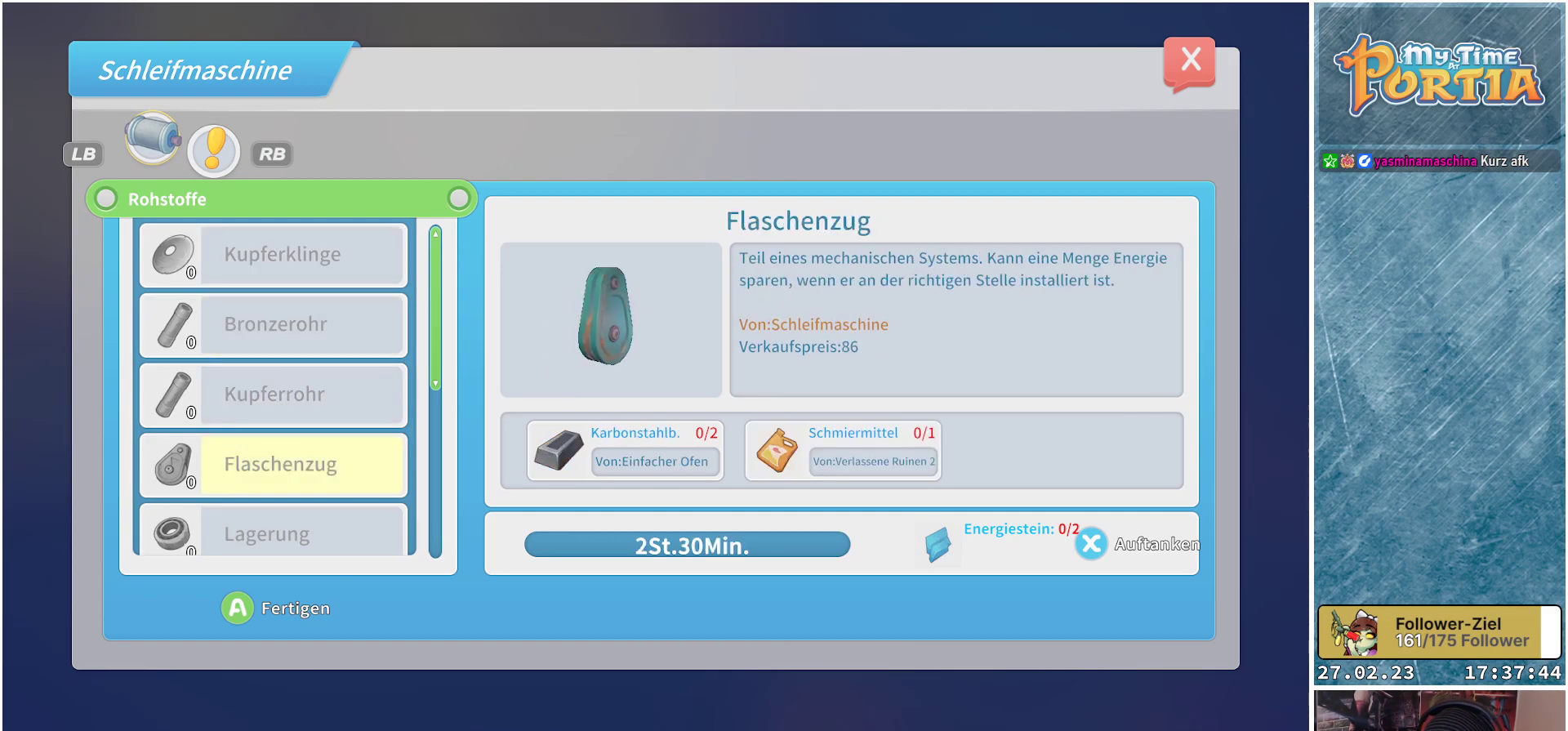
{"buttons": [], "left_stick": "center", "right_stick": "center", "events": []}
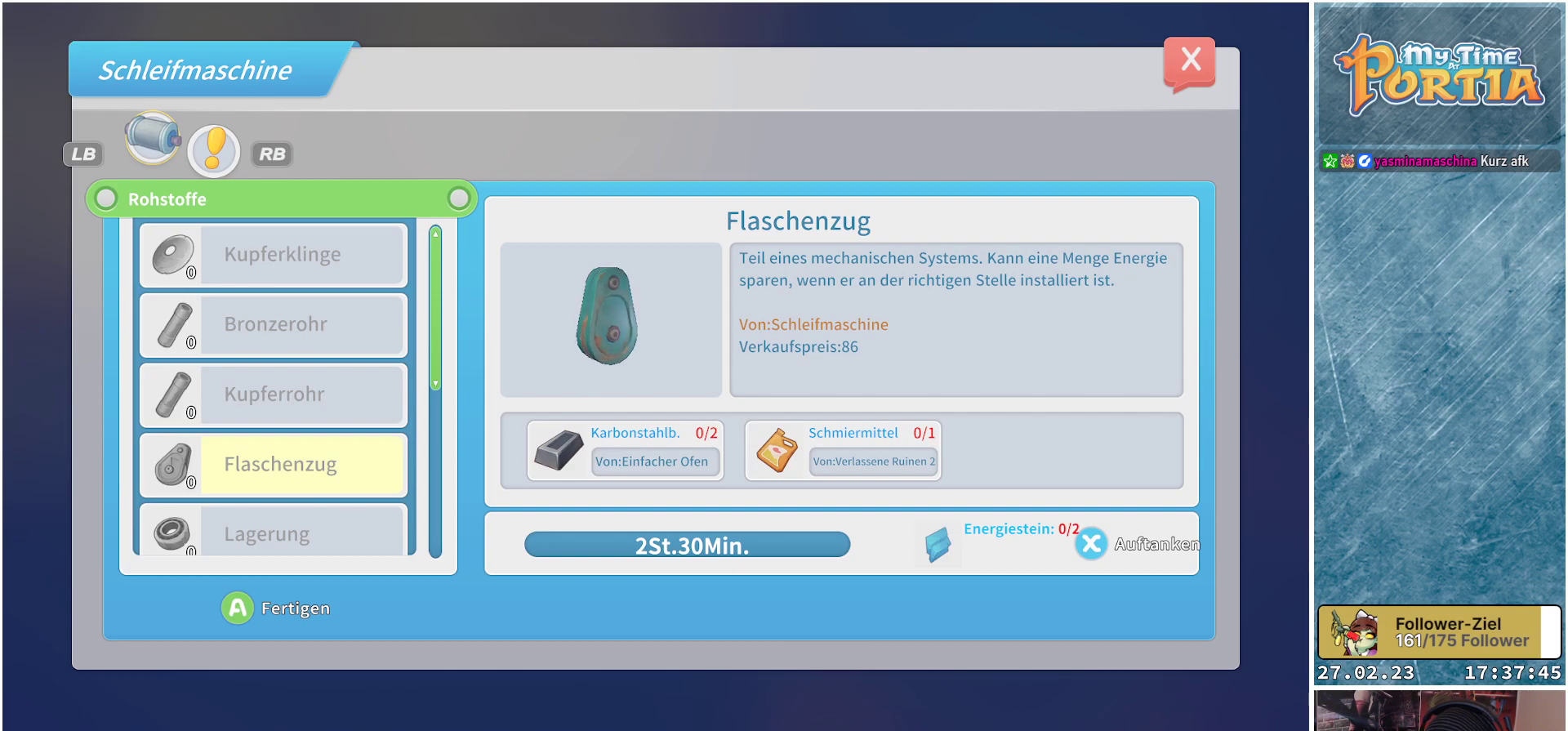
{"buttons": [], "left_stick": "center", "right_stick": "center", "events": []}
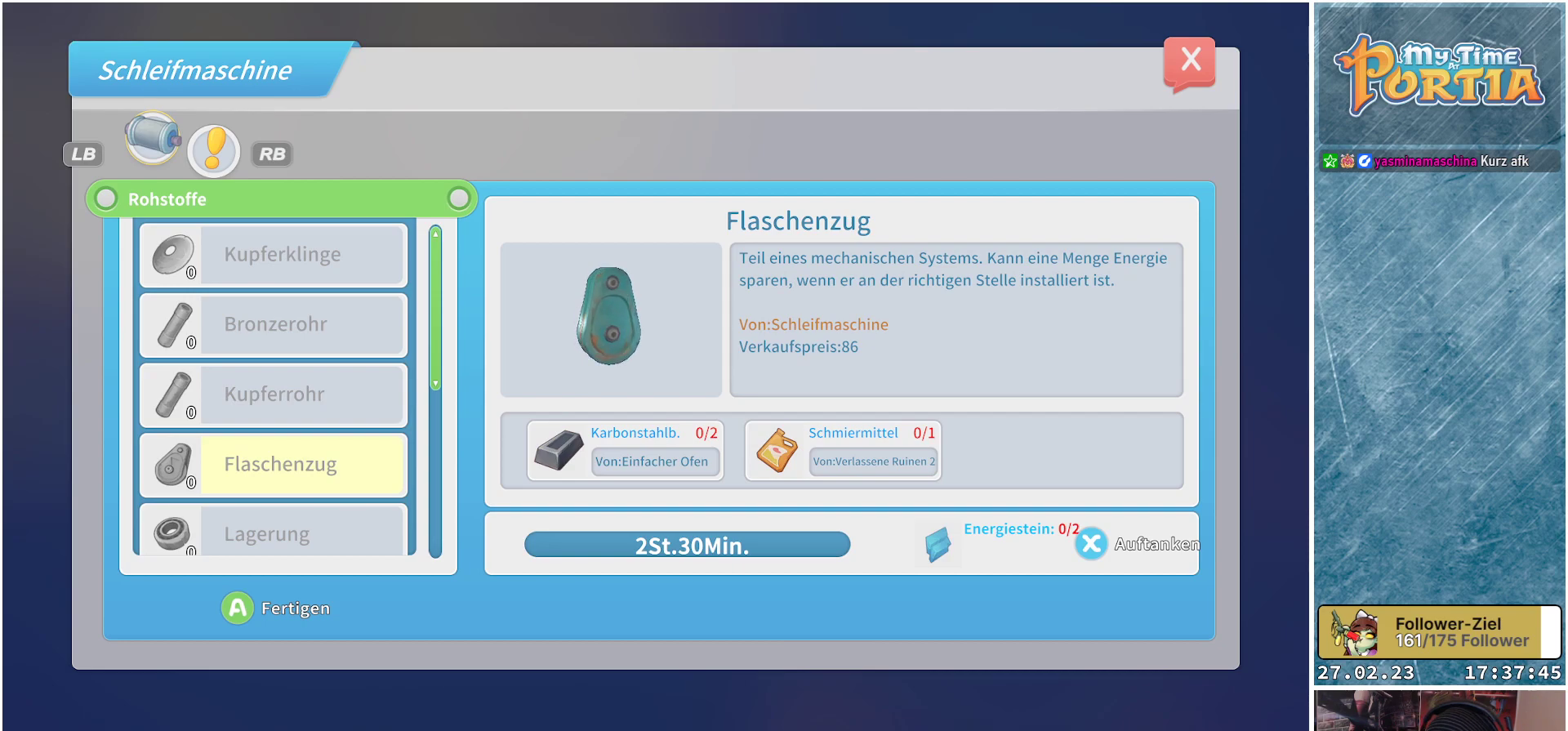
{"buttons": [], "left_stick": "center", "right_stick": "center", "events": [[50, "DPAD_DOWN", "down"], [150, "DPAD_DOWN", "up"]]}
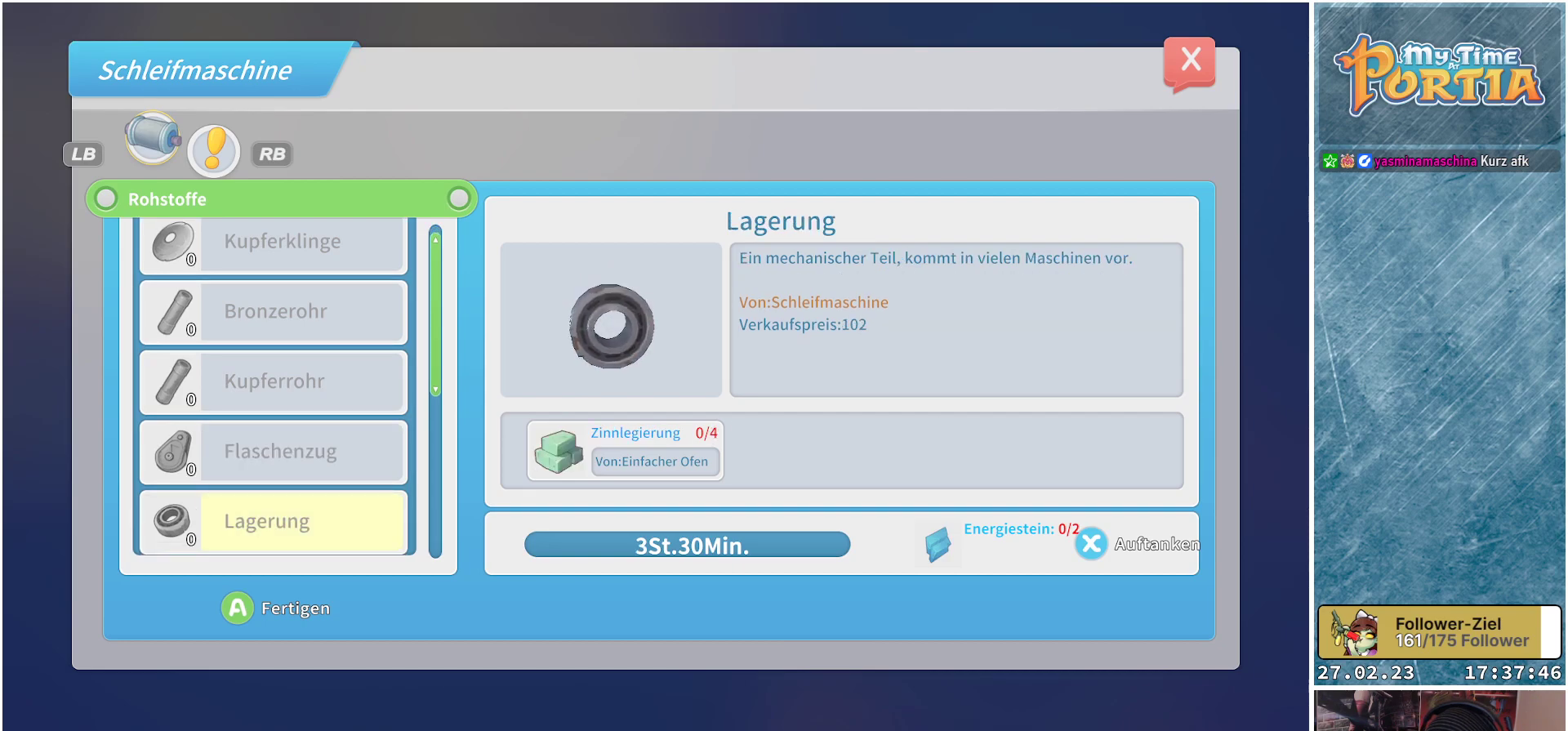
{"buttons": [], "left_stick": "center", "right_stick": "center", "events": []}
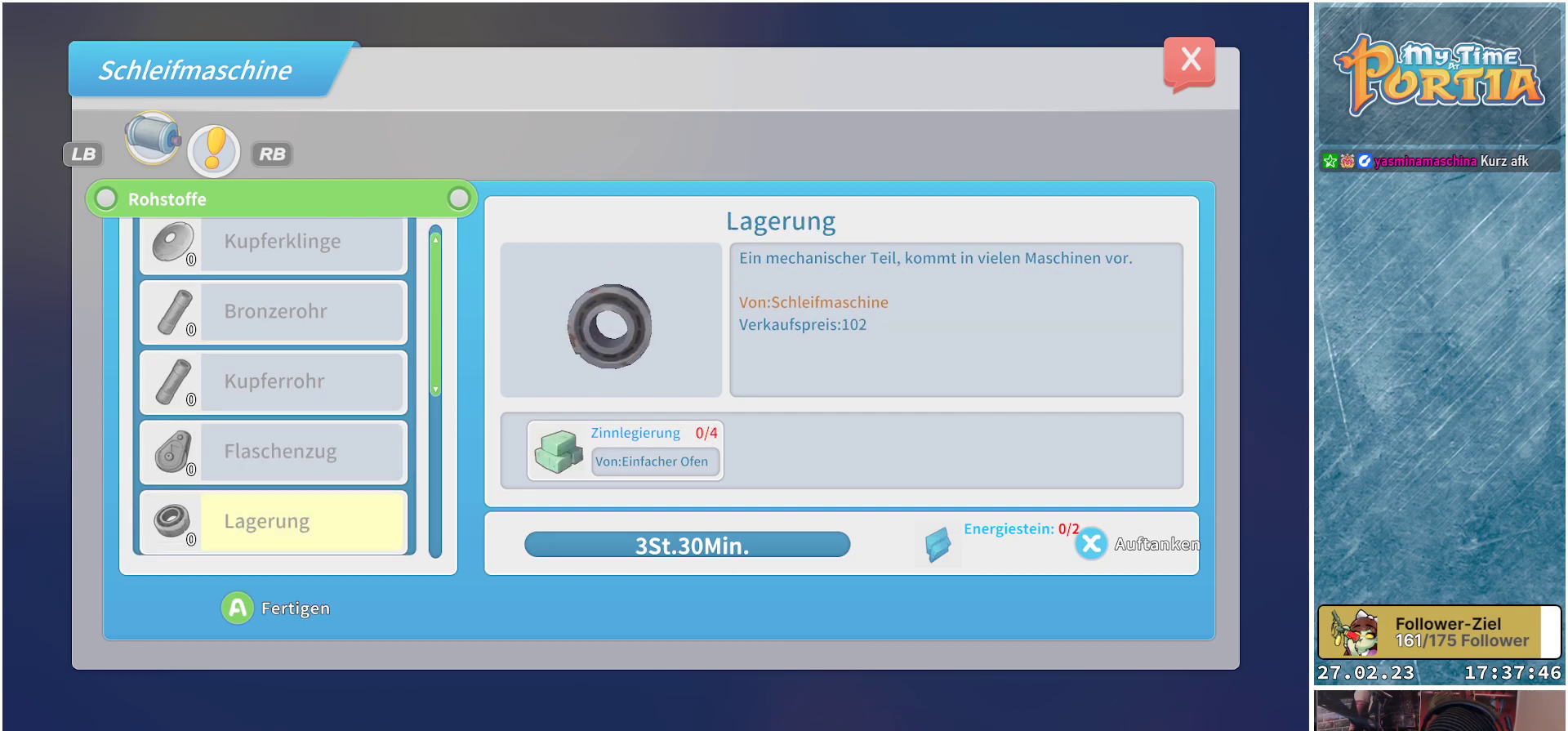
{"buttons": [], "left_stick": "center", "right_stick": "center", "events": [[367, "DPAD_DOWN", "down"], [467, "DPAD_DOWN", "up"]]}
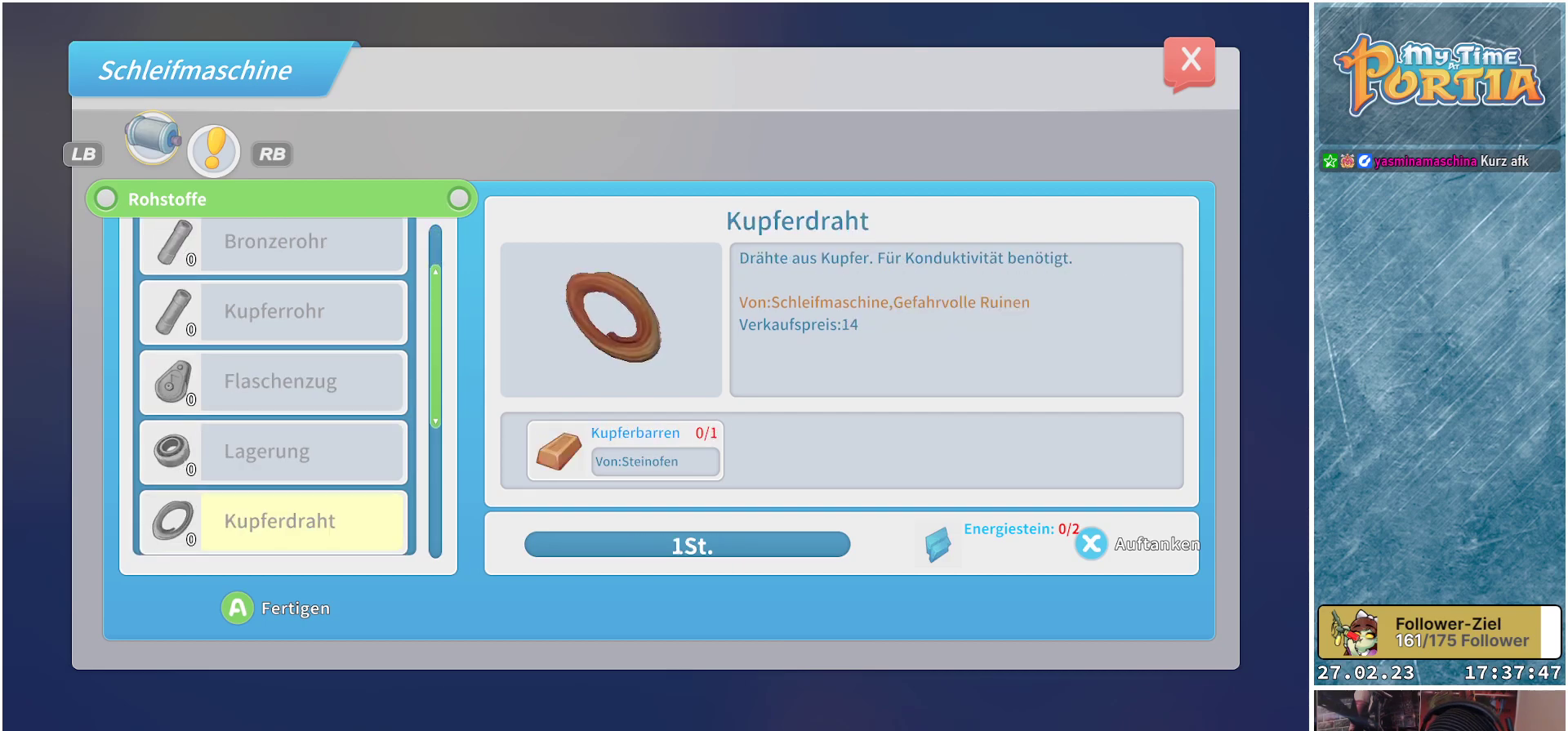
{"buttons": [], "left_stick": "center", "right_stick": "center", "events": []}
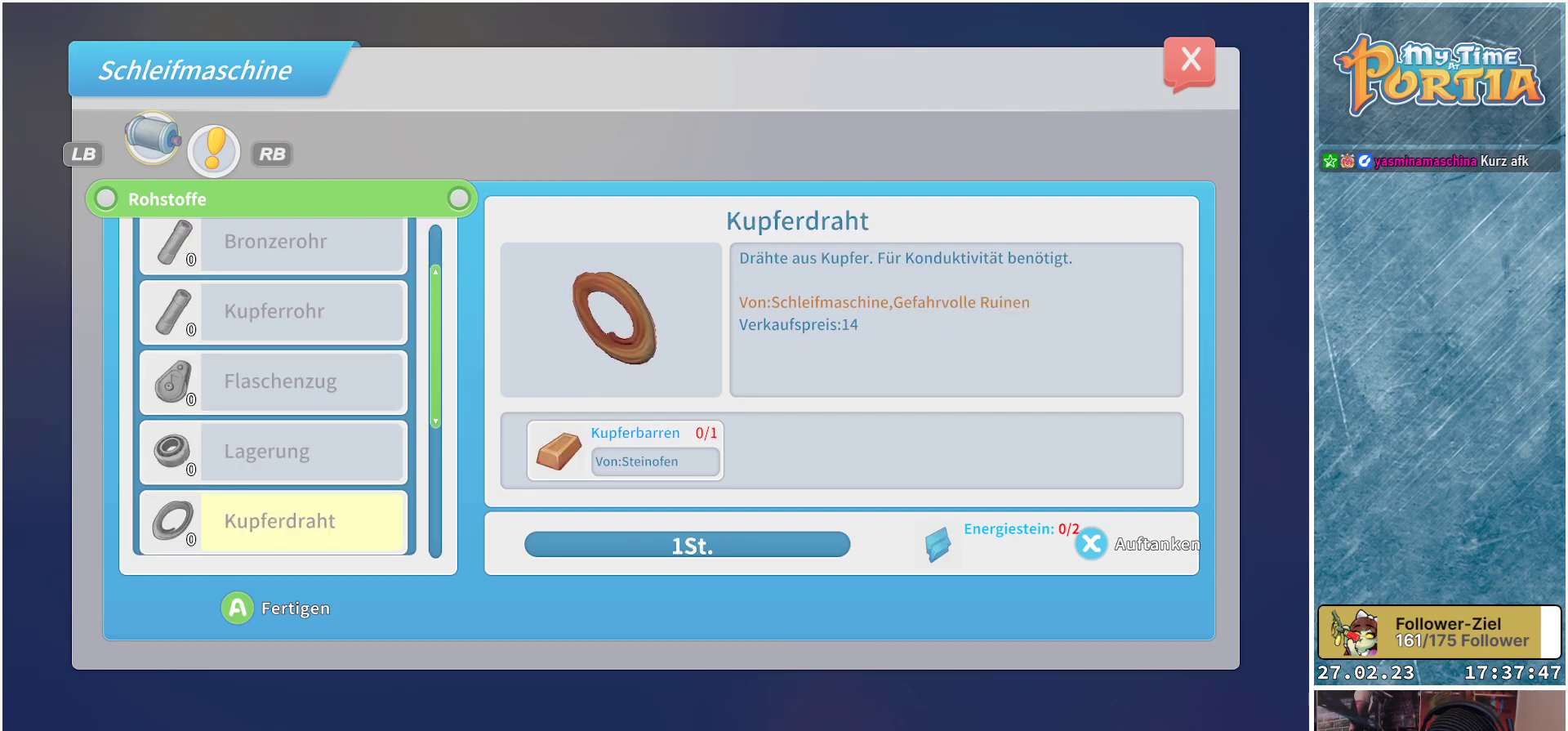
{"buttons": [], "left_stick": "center", "right_stick": "center", "events": []}
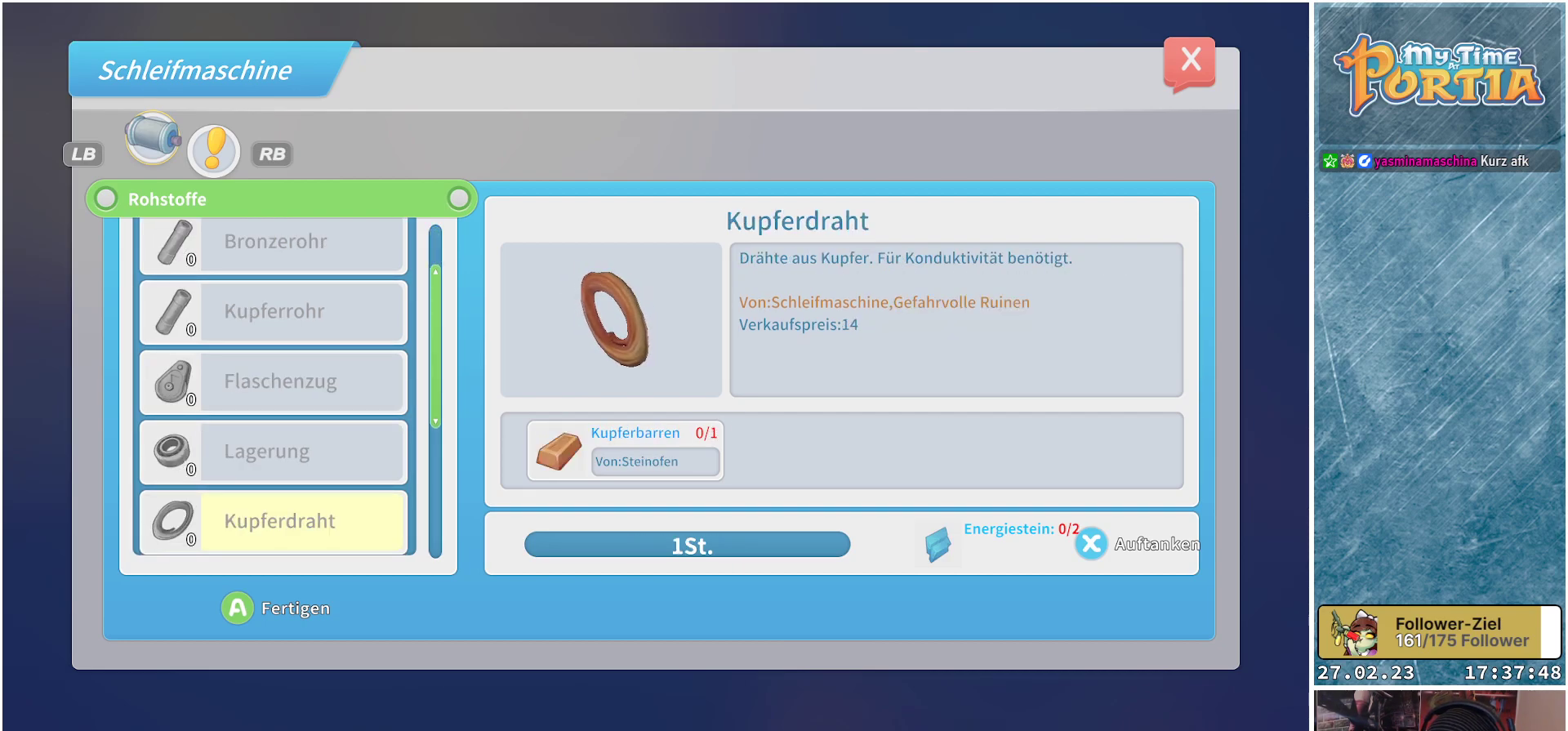
{"buttons": [], "left_stick": "center", "right_stick": "center", "events": []}
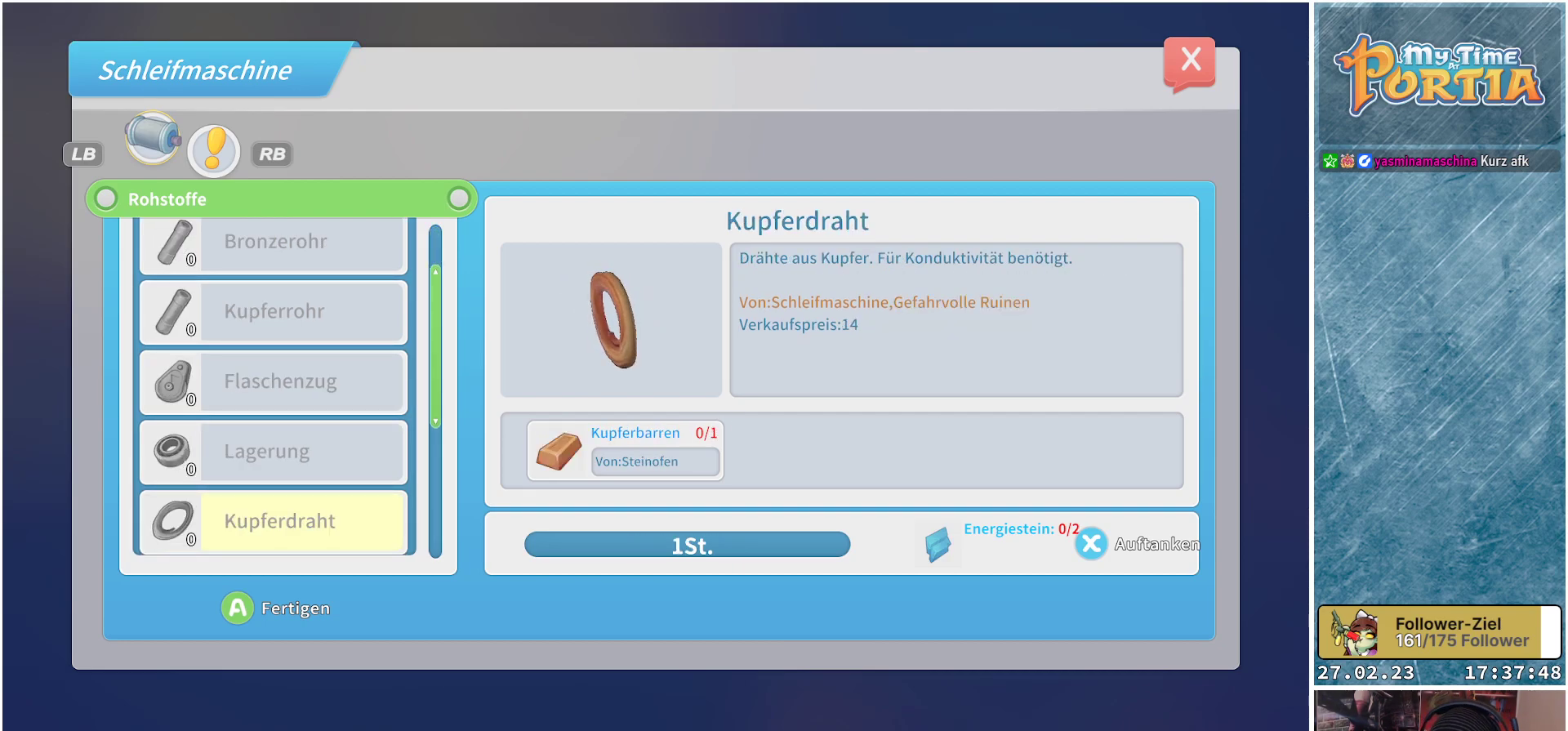
{"buttons": [], "left_stick": "center", "right_stick": "center", "events": []}
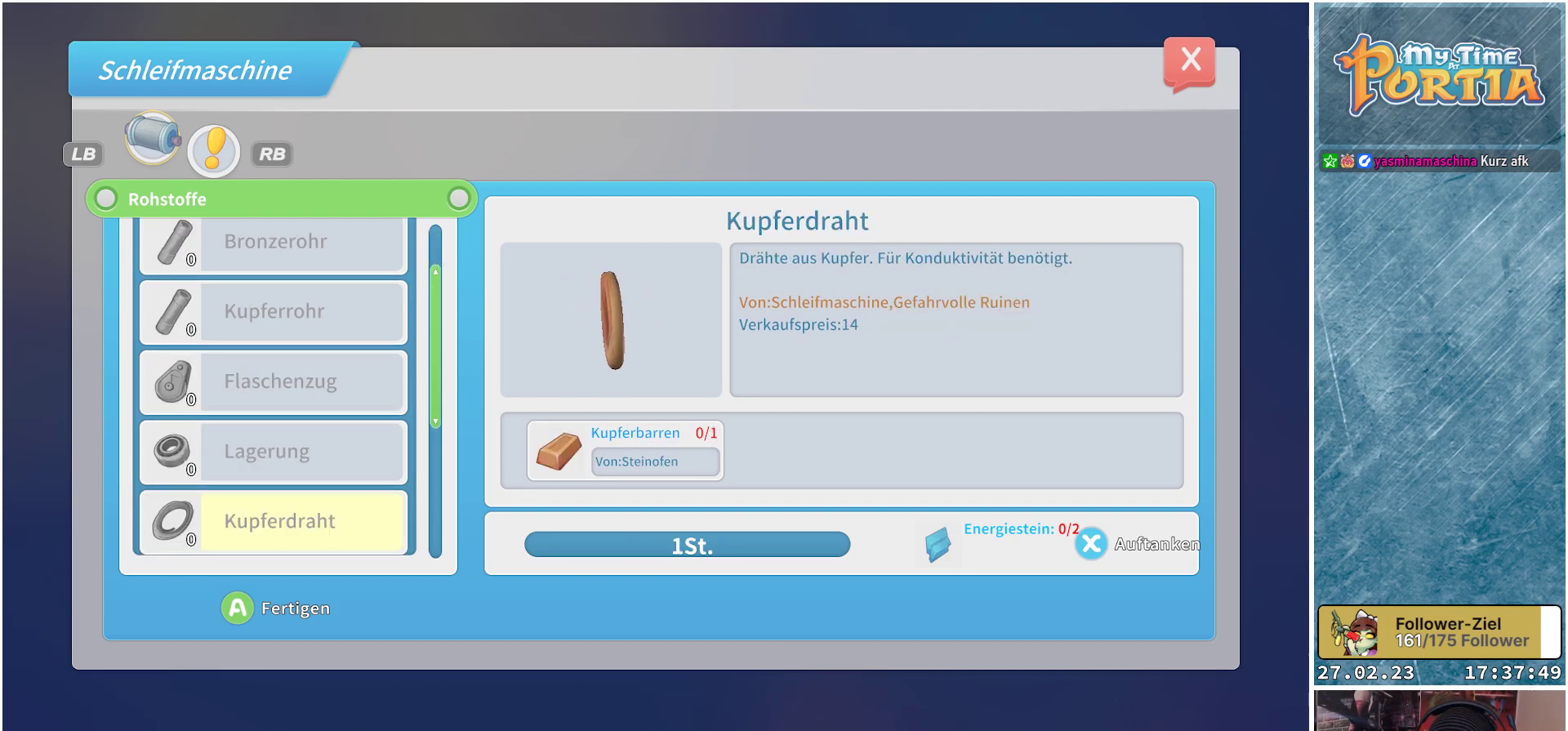
{"buttons": [], "left_stick": "center", "right_stick": "center", "events": [[251, "DPAD_DOWN", "down"], [367, "DPAD_DOWN", "up"]]}
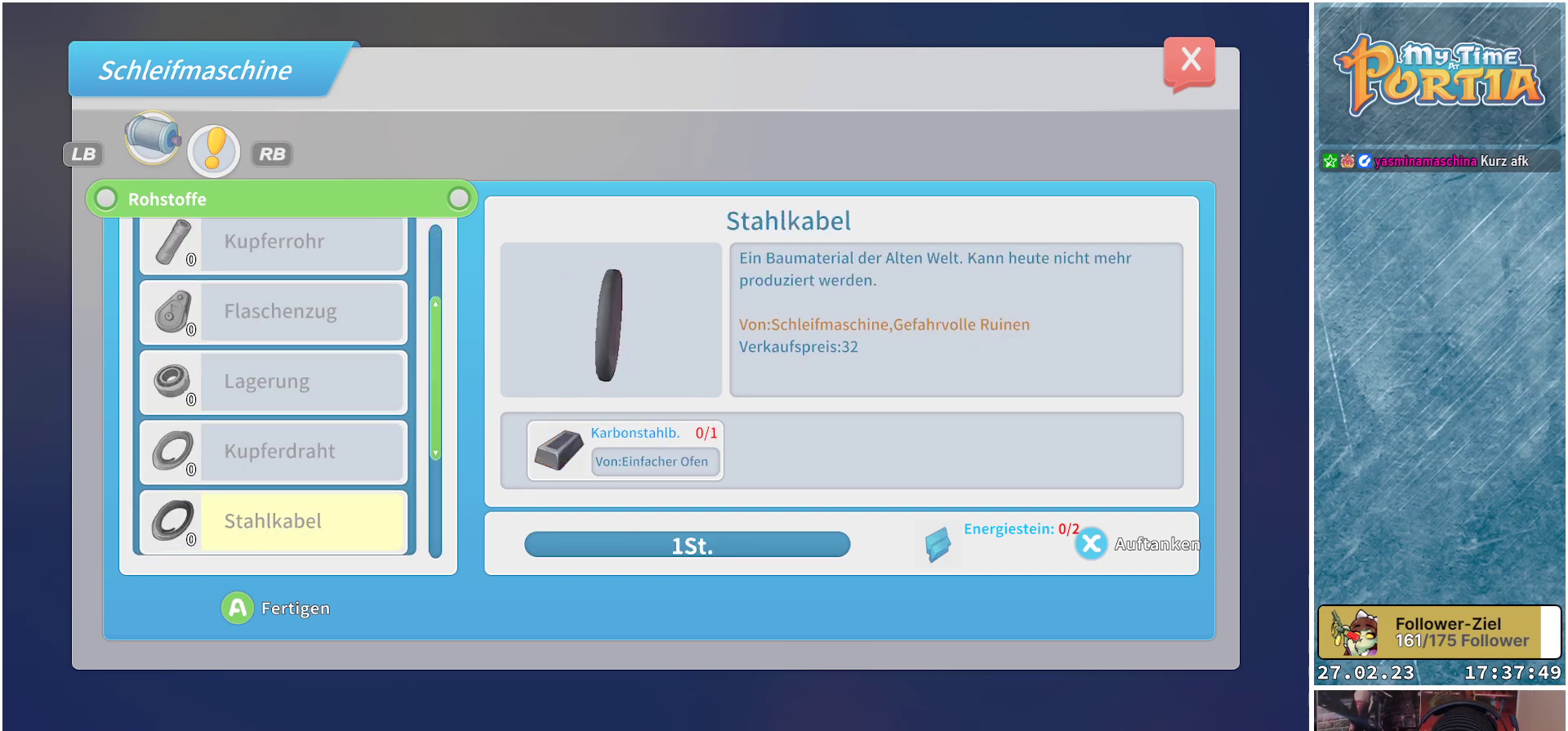
{"buttons": ["DPAD_DOWN"], "left_stick": "center", "right_stick": "center", "events": [[467, "DPAD_DOWN", "down"]]}
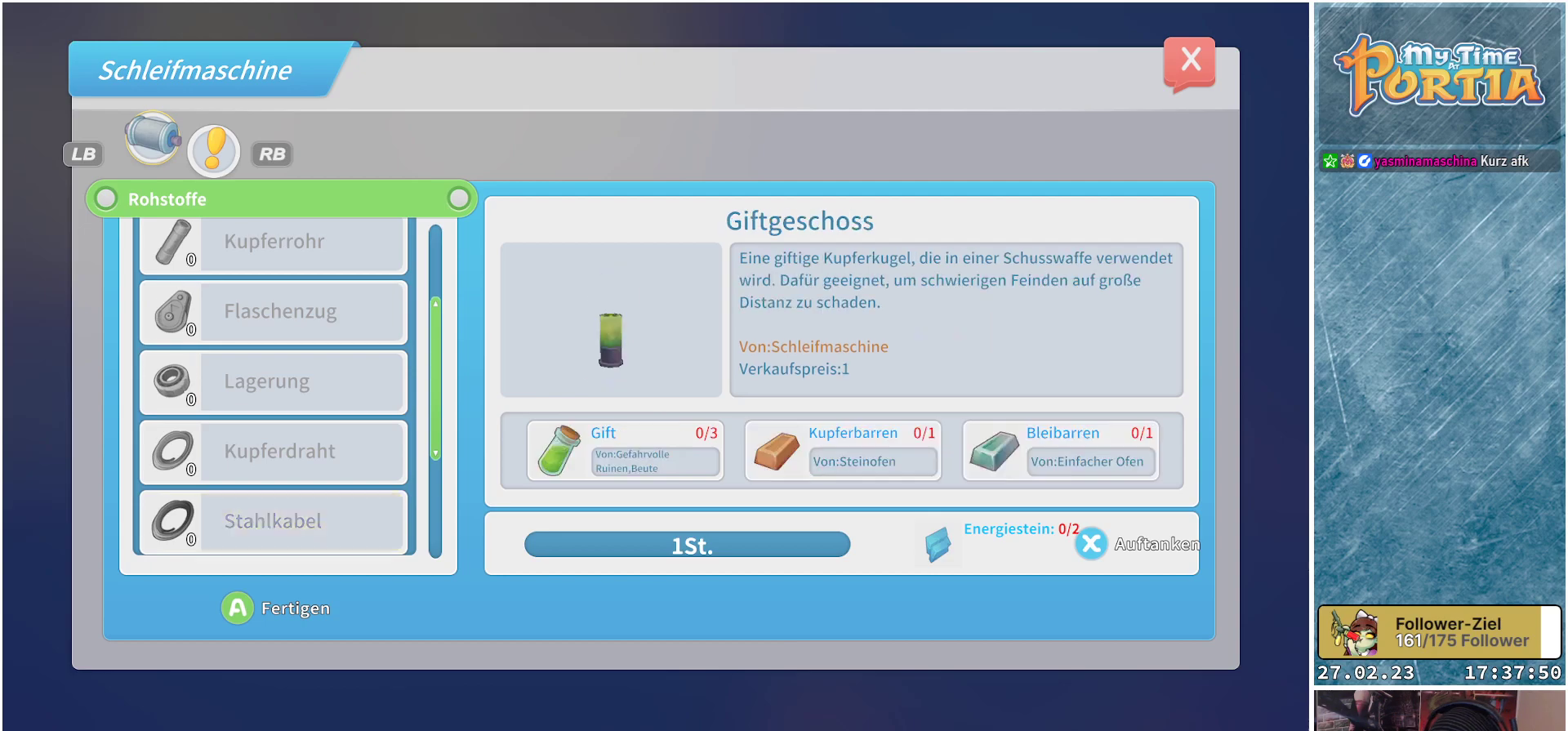
{"buttons": [], "left_stick": "center", "right_stick": "center", "events": [[83, "DPAD_DOWN", "up"]]}
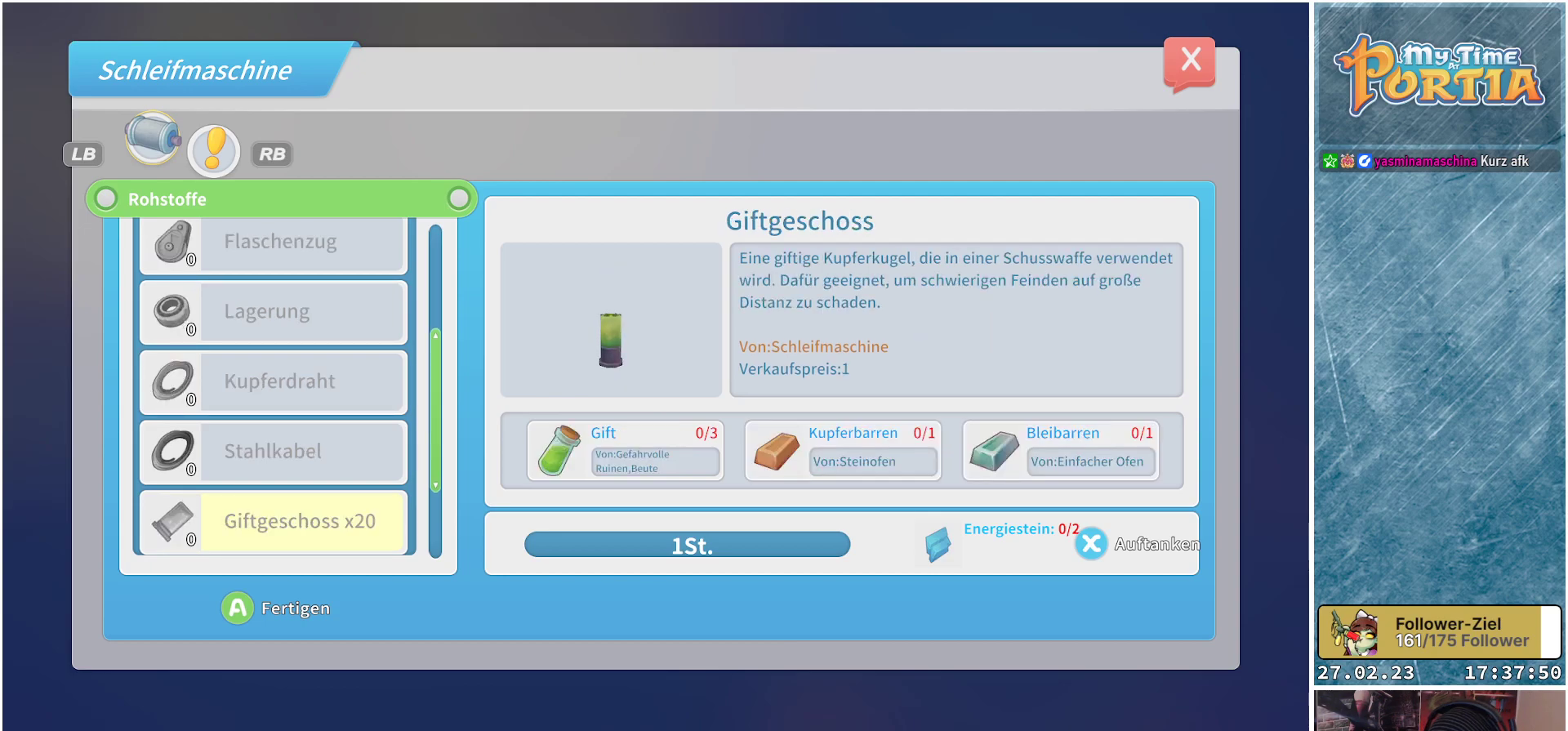
{"buttons": [], "left_stick": "center", "right_stick": "center", "events": [[34, "DPAD_DOWN", "down"], [150, "DPAD_DOWN", "up"]]}